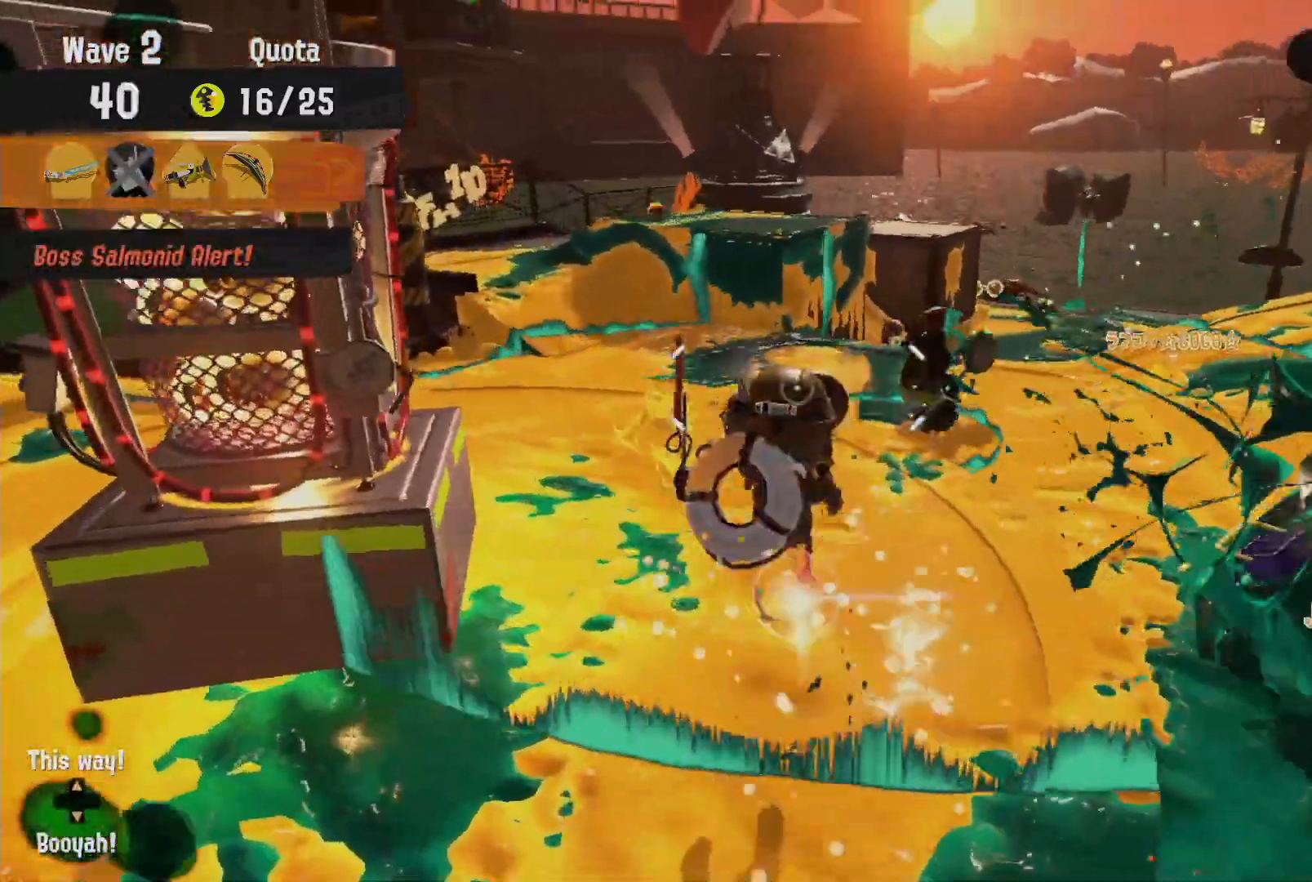
Gameplay with a controller (Nintendo layout); each line is a JSON object with the inputs held at the frame after it (dt_ms = milliseconds from this image to that frame). "events" lists button and stick changes between this image and that frame as [ms after this image, input, new state], when the widget could be followed in between. Not read: L3 R3 SELECT START.
{"dt_ms": 500, "buttons": ["L2"], "left_stick": "up-left", "right_stick": "center"}
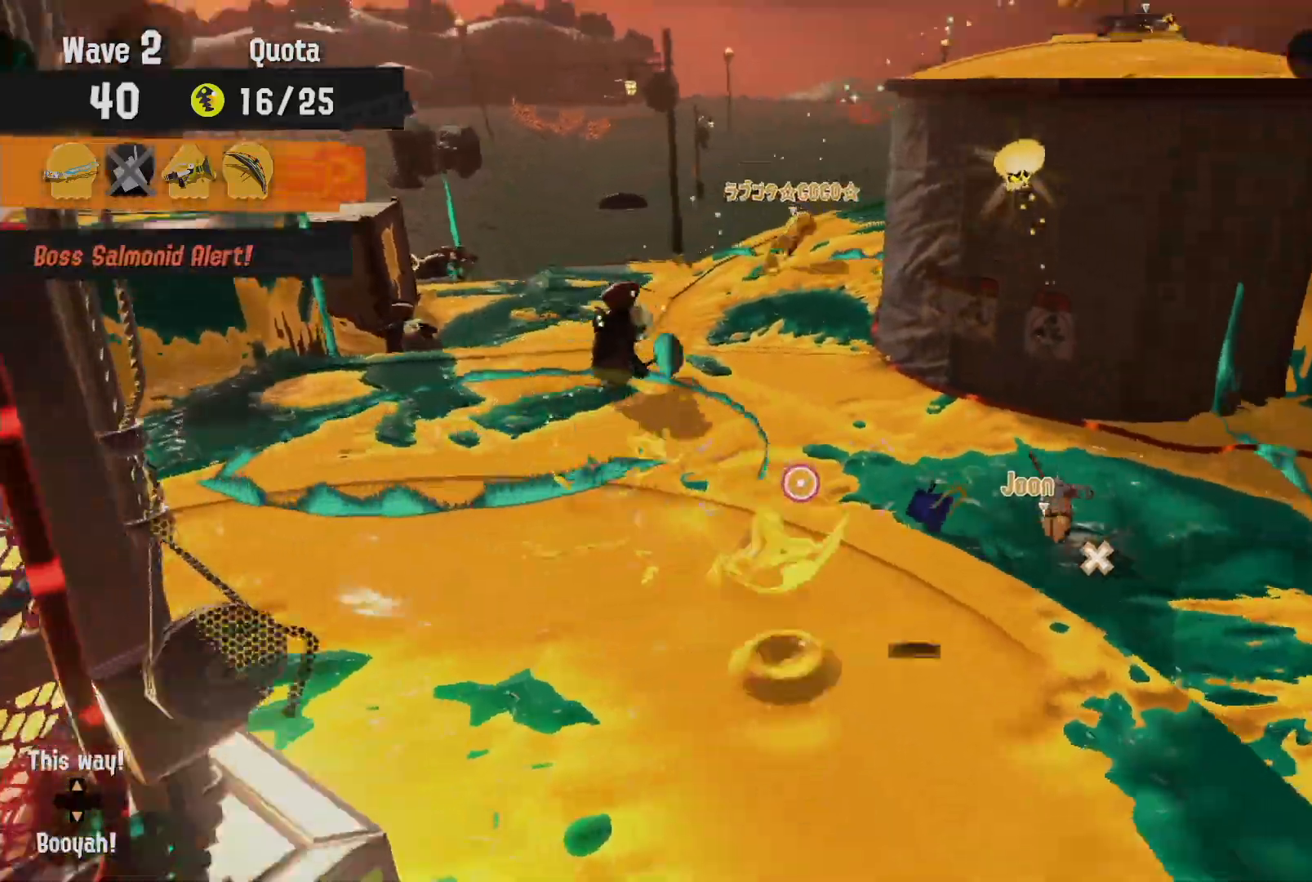
{"dt_ms": 500, "buttons": [], "left_stick": "up-left", "right_stick": "center"}
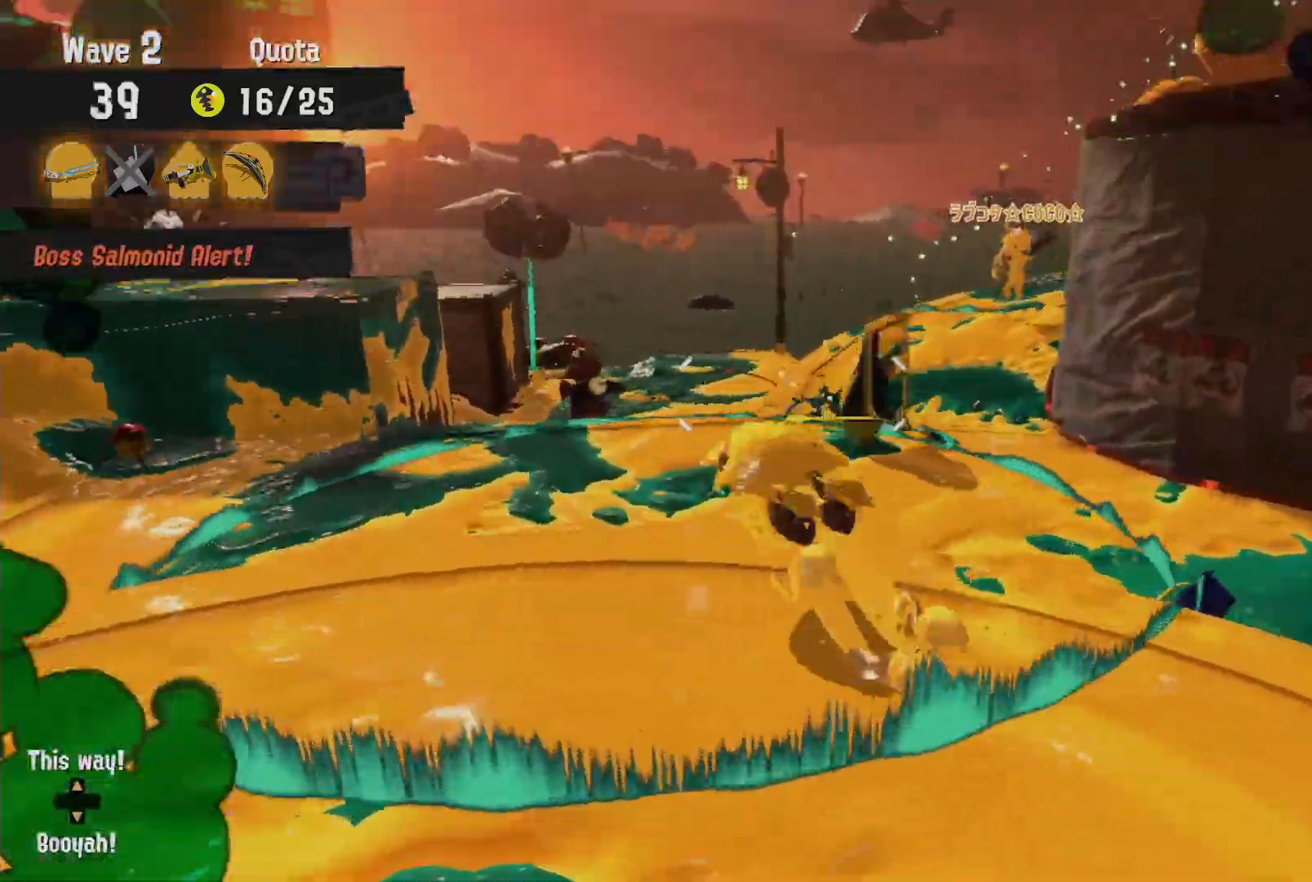
{"dt_ms": 500, "buttons": ["R2"], "left_stick": "up-right", "right_stick": "center", "events": [[333, "right_stick", "left"], [417, "R2", "down"], [417, "left_stick", "up-right"], [450, "right_stick", "center"]]}
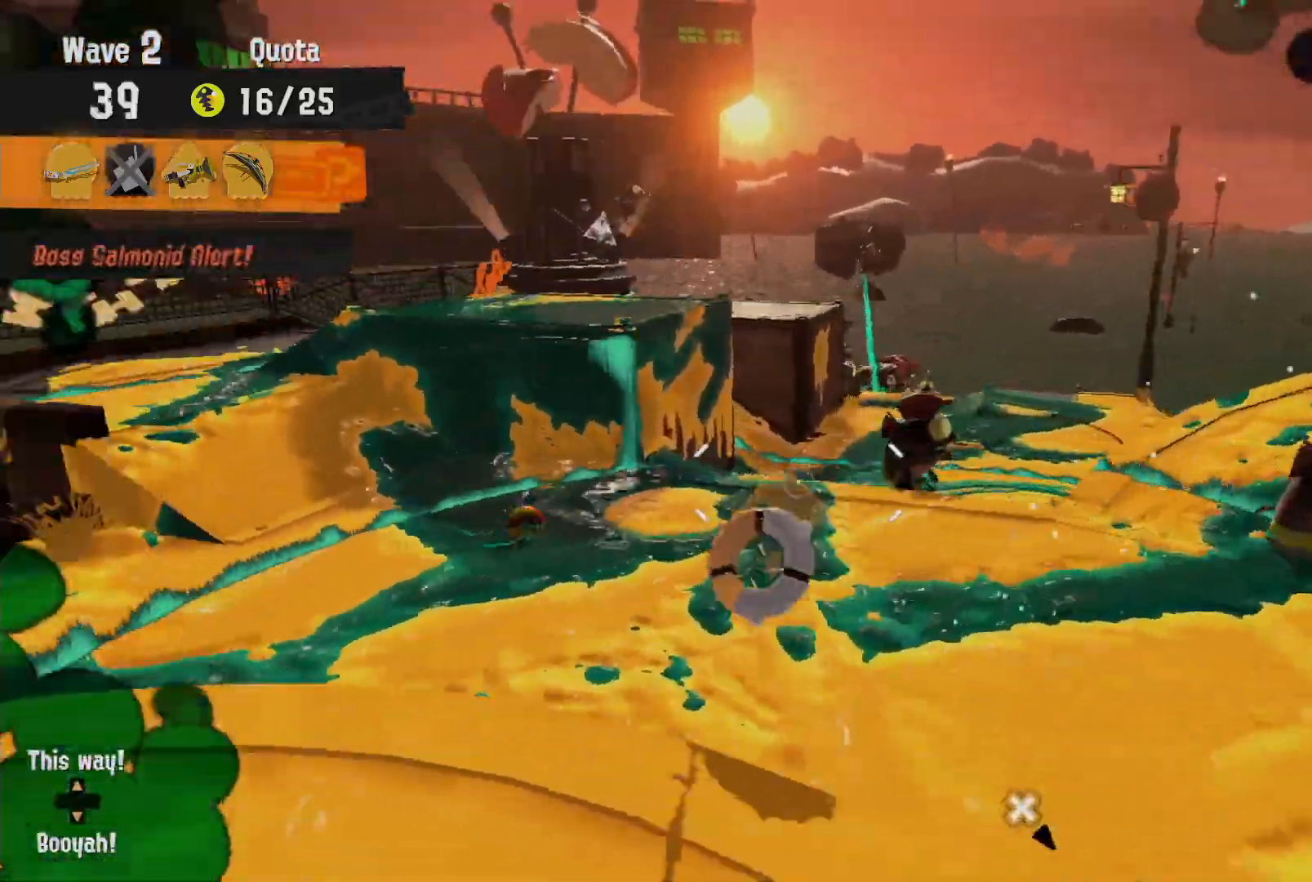
{"dt_ms": 500, "buttons": ["R2"], "left_stick": "up", "right_stick": "center", "events": [[100, "left_stick", "right"], [367, "left_stick", "up"]]}
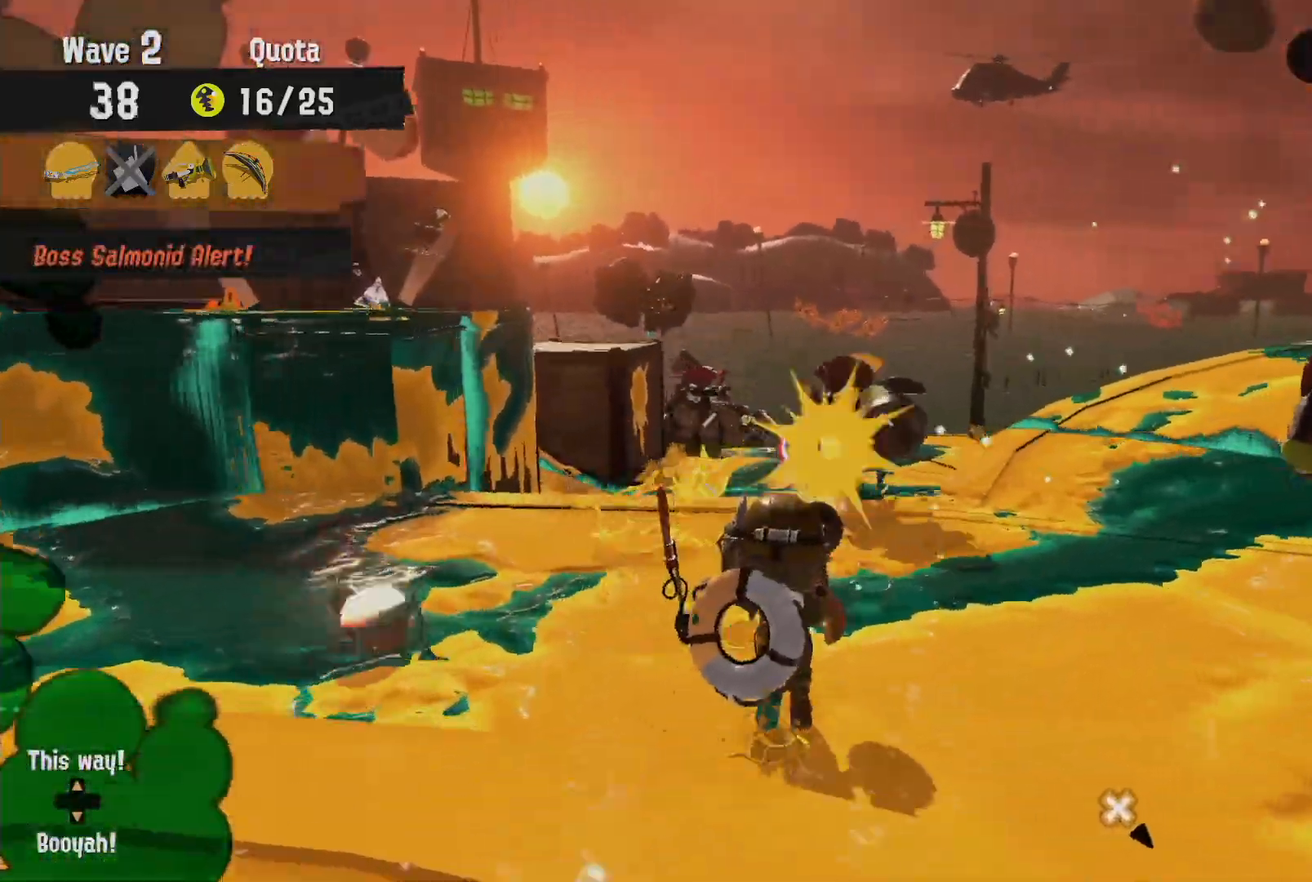
{"dt_ms": 500, "buttons": ["L2", "R2"], "left_stick": "up-right", "right_stick": "left"}
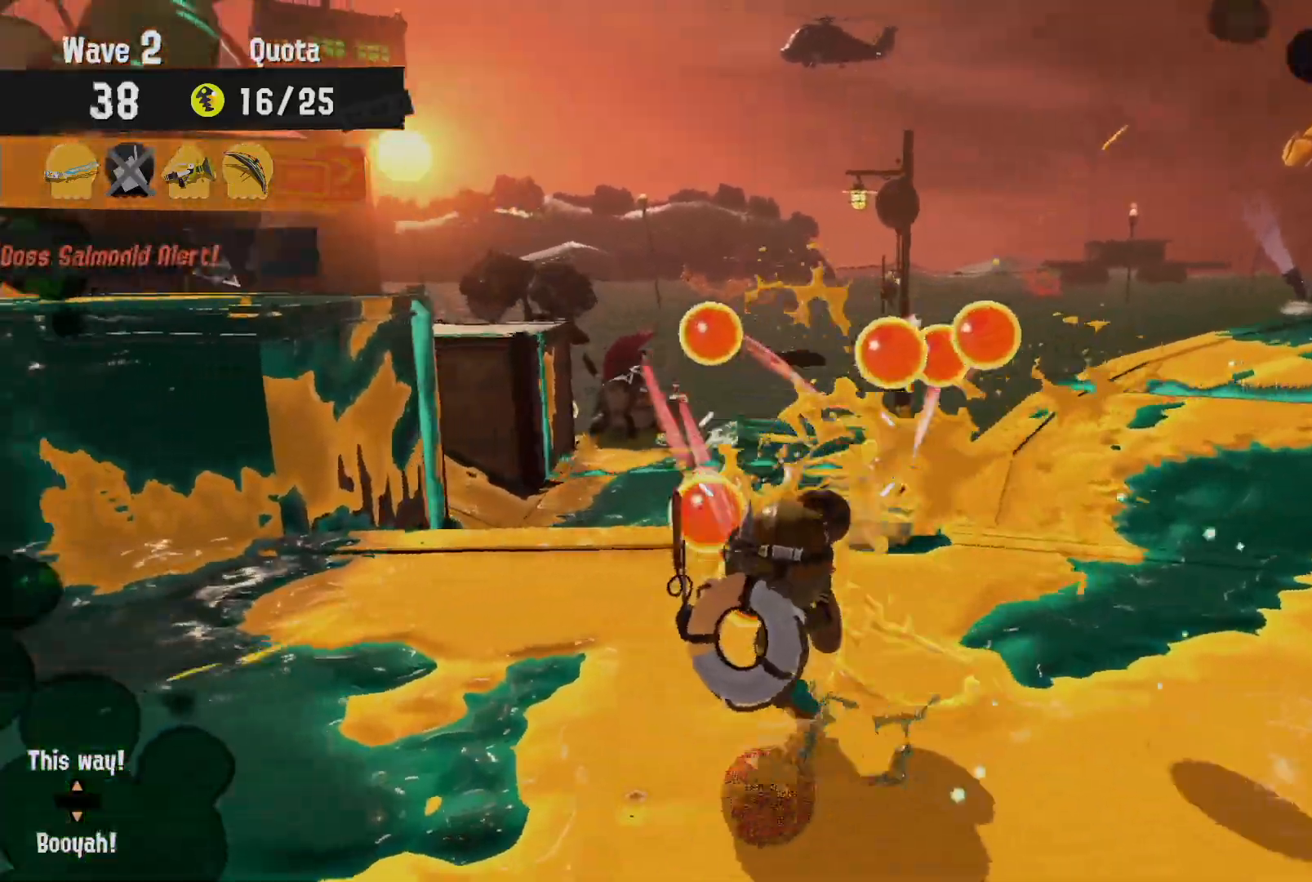
{"dt_ms": 1000, "buttons": ["R2"], "left_stick": "down-left", "right_stick": "center"}